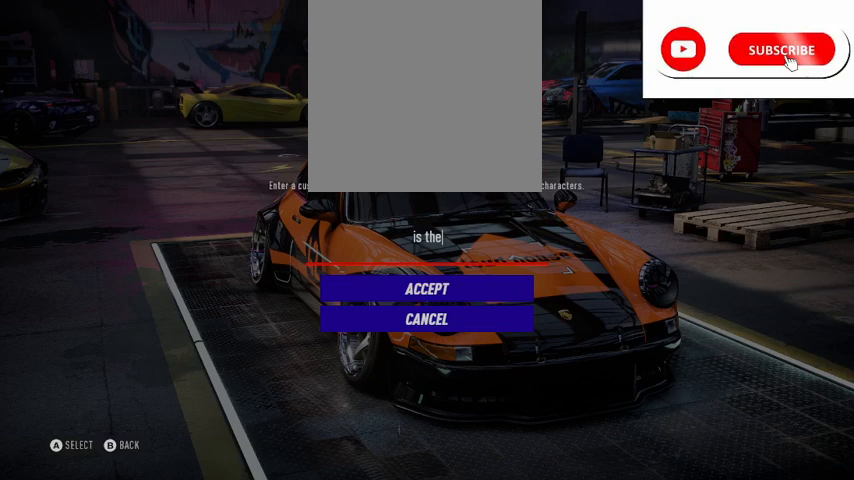
Gameplay with a controller (Xbox layout); each line is a JSON object with the inputs held at the frame after it. "events" lists button and stick changes between this image and that frame as [ms after this image, input, new state], when the widget could be followed in between.
{"buttons": ["A"], "left_stick": "center", "right_stick": "center", "events": [[375, "DPAD_DOWN", "down"], [459, "DPAD_DOWN", "up"], [500, "A", "down"]]}
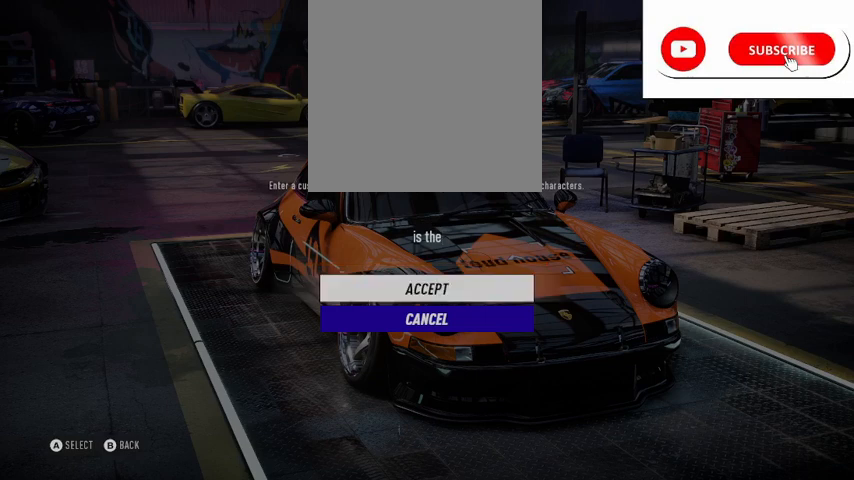
{"buttons": [], "left_stick": "center", "right_stick": "up-right", "events": [[84, "A", "up"], [251, "left_stick", "down"], [251, "right_stick", "up-right"], [459, "left_stick", "center"]]}
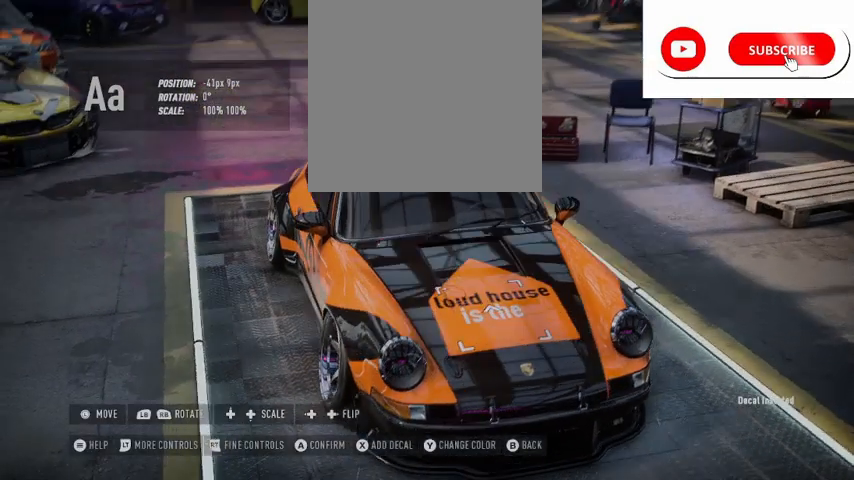
{"buttons": [], "left_stick": "center", "right_stick": "center", "events": [[42, "right_stick", "center"], [250, "left_stick", "down-right"], [375, "left_stick", "center"]]}
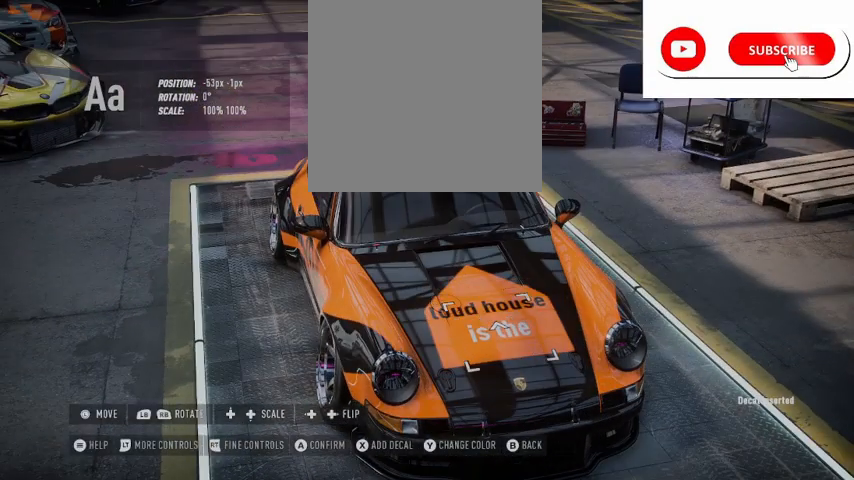
{"buttons": [], "left_stick": "center", "right_stick": "center", "events": [[126, "right_stick", "right"], [251, "right_stick", "center"]]}
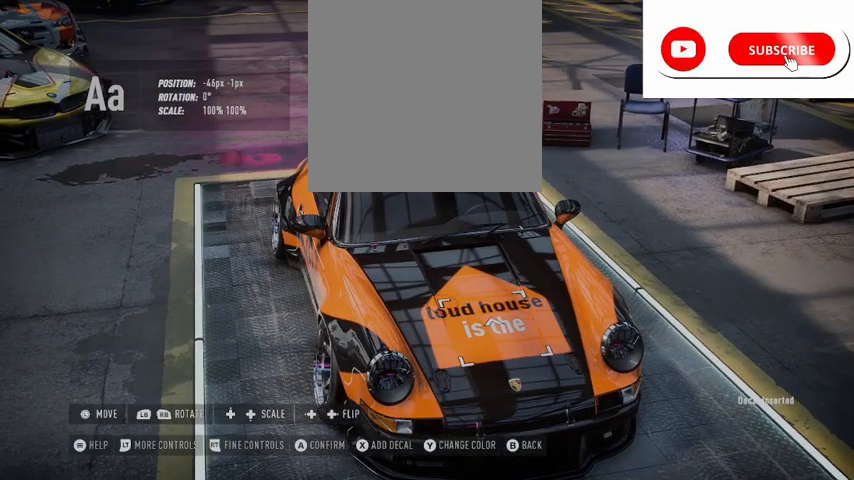
{"buttons": [], "left_stick": "center", "right_stick": "center", "events": []}
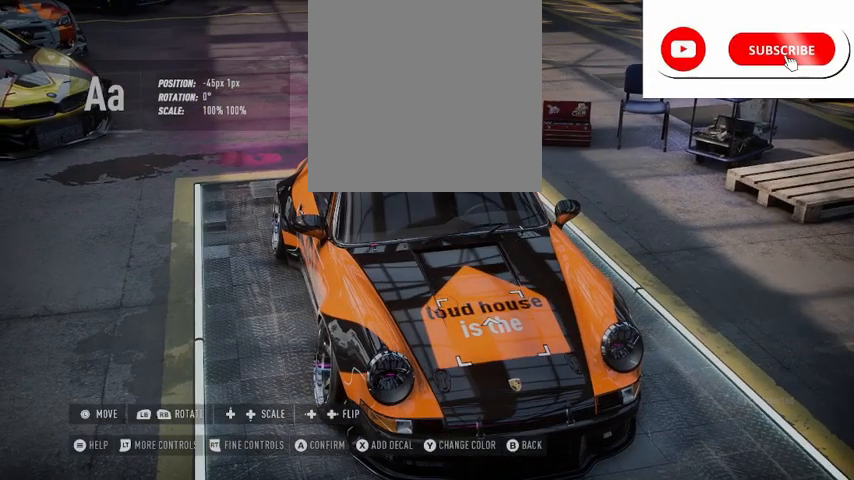
{"buttons": [], "left_stick": "center", "right_stick": "center", "events": [[292, "Y", "down"], [376, "Y", "up"]]}
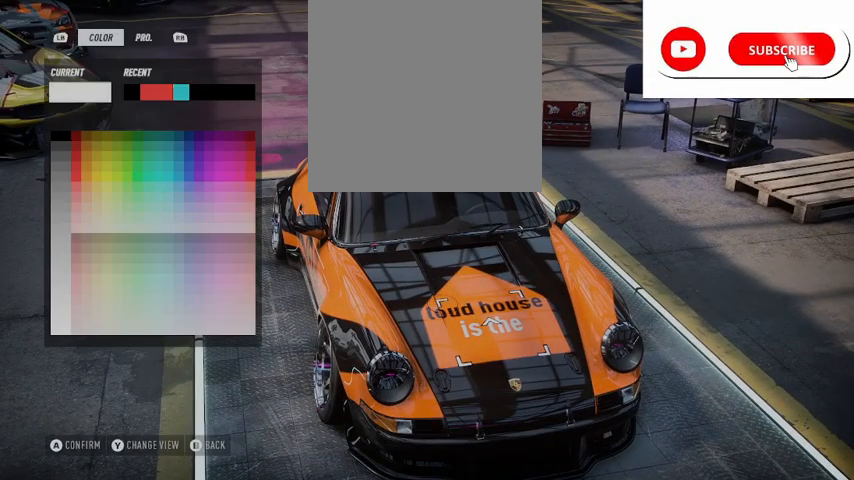
{"buttons": ["A"], "left_stick": "center", "right_stick": "center", "events": [[83, "DPAD_RIGHT", "down"], [167, "DPAD_RIGHT", "up"], [208, "A", "down"], [334, "A", "up"], [500, "A", "down"]]}
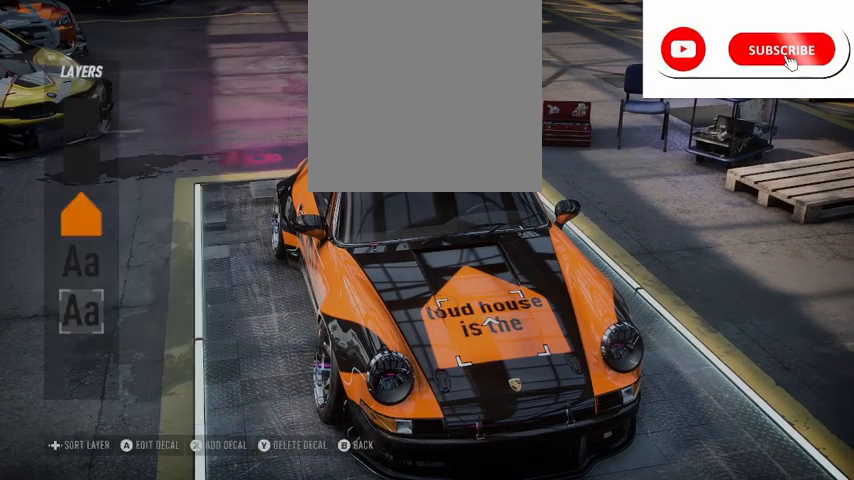
{"buttons": ["X"], "left_stick": "center", "right_stick": "center", "events": [[84, "A", "up"], [501, "X", "down"]]}
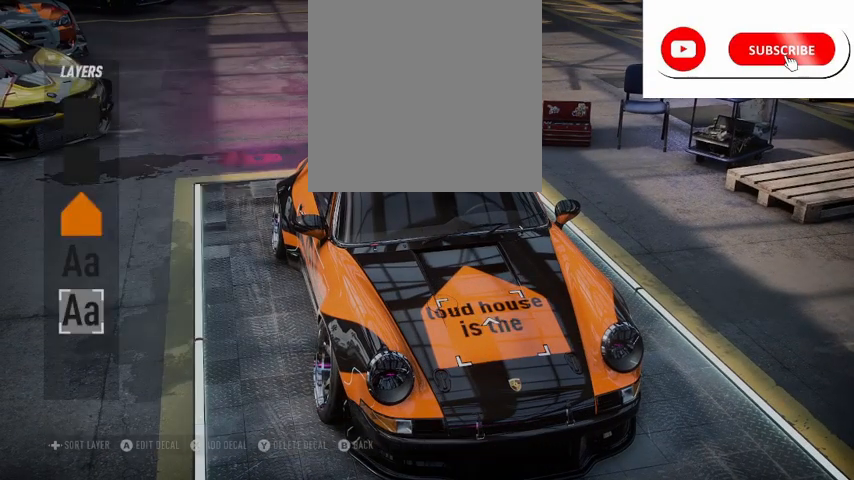
{"buttons": [], "left_stick": "center", "right_stick": "center", "events": [[375, "X", "up"]]}
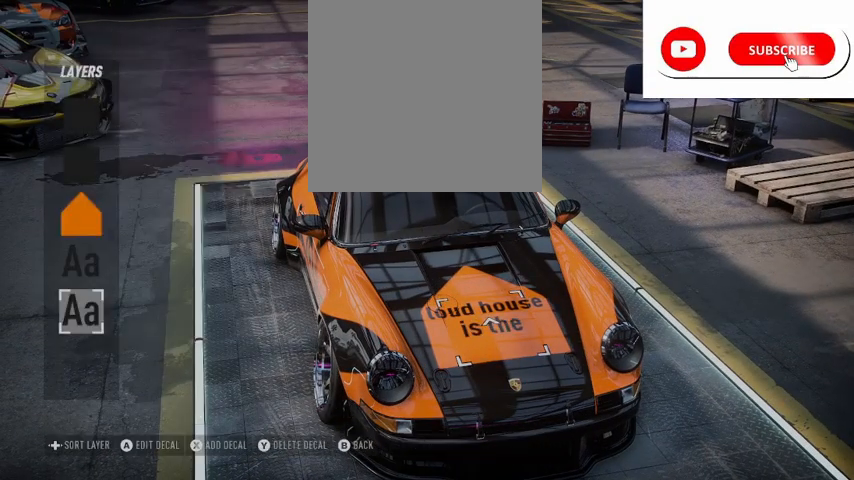
{"buttons": [], "left_stick": "center", "right_stick": "center", "events": [[209, "X", "down"], [292, "X", "up"]]}
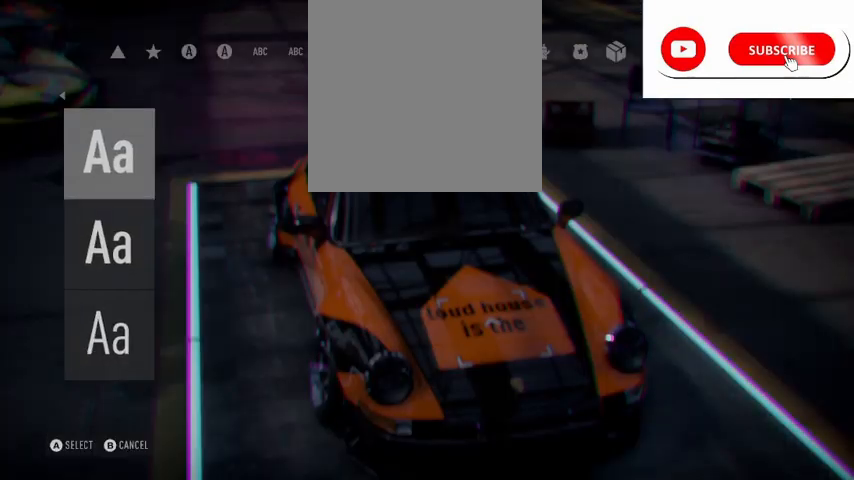
{"buttons": [], "left_stick": "center", "right_stick": "center", "events": [[417, "DPAD_UP", "down"], [501, "DPAD_UP", "up"]]}